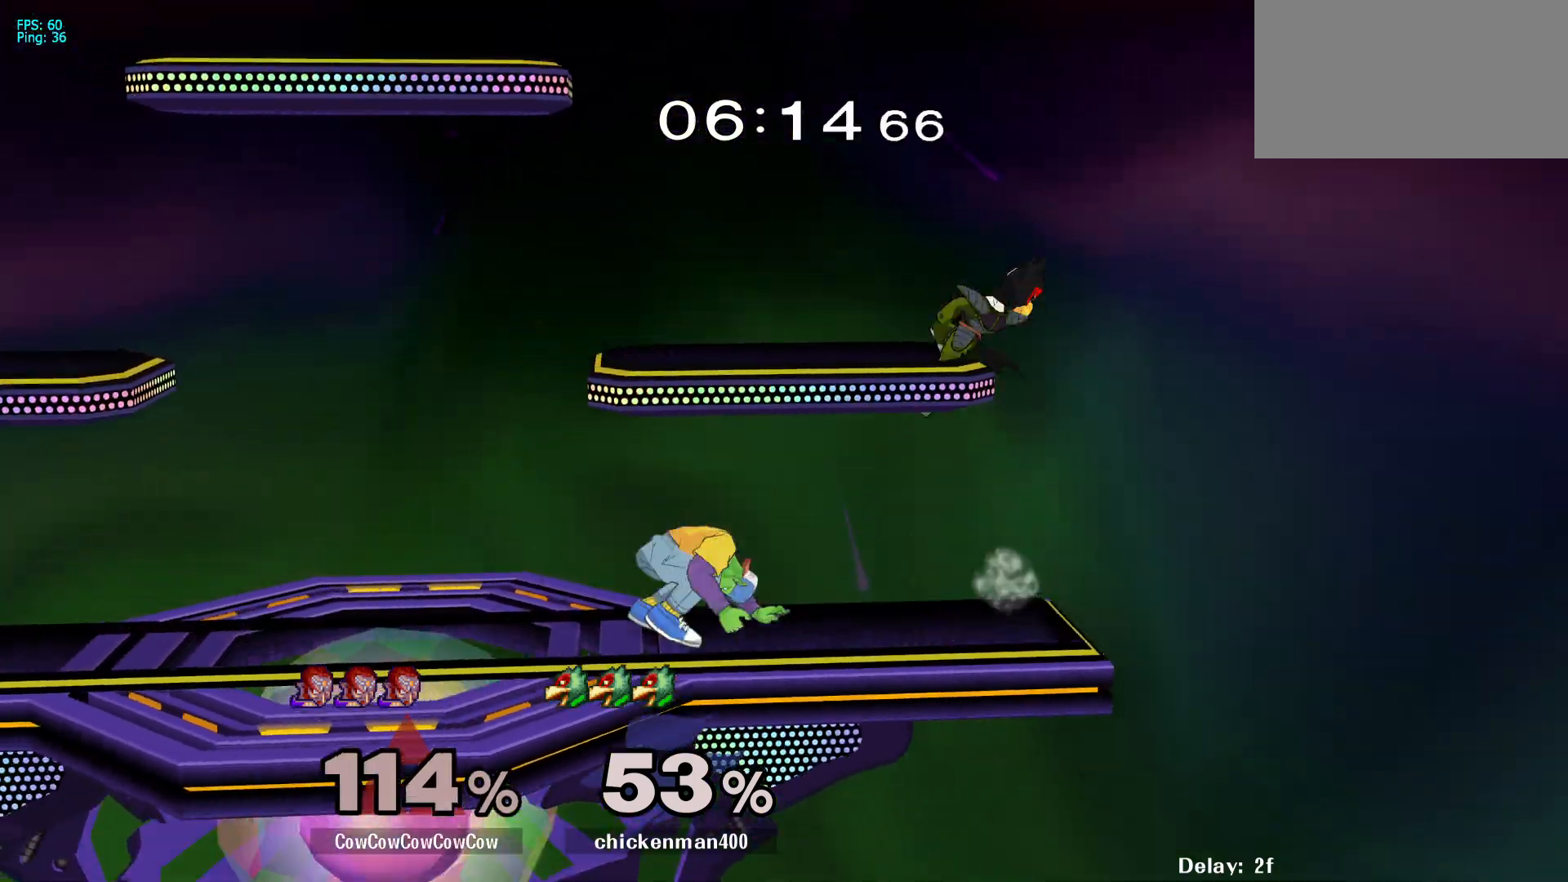
Gameplay with a controller (arcade stick); each line is a JSON object with the inputs held at the frame after it. "events" lists button and stick changes between this image and that frame as [ms after this image, input, new state], when the widget could be followed in between. Not read: L3 R3 other_buttons.
{"buttons": ["DPAD_LEFT"], "events": [[17, "B", "up"], [17, "DPAD_UP", "up"], [50, "DPAD_LEFT", "up"], [67, "C_LEFT", "up"], [67, "L1", "up"], [450, "DPAD_LEFT", "down"]]}
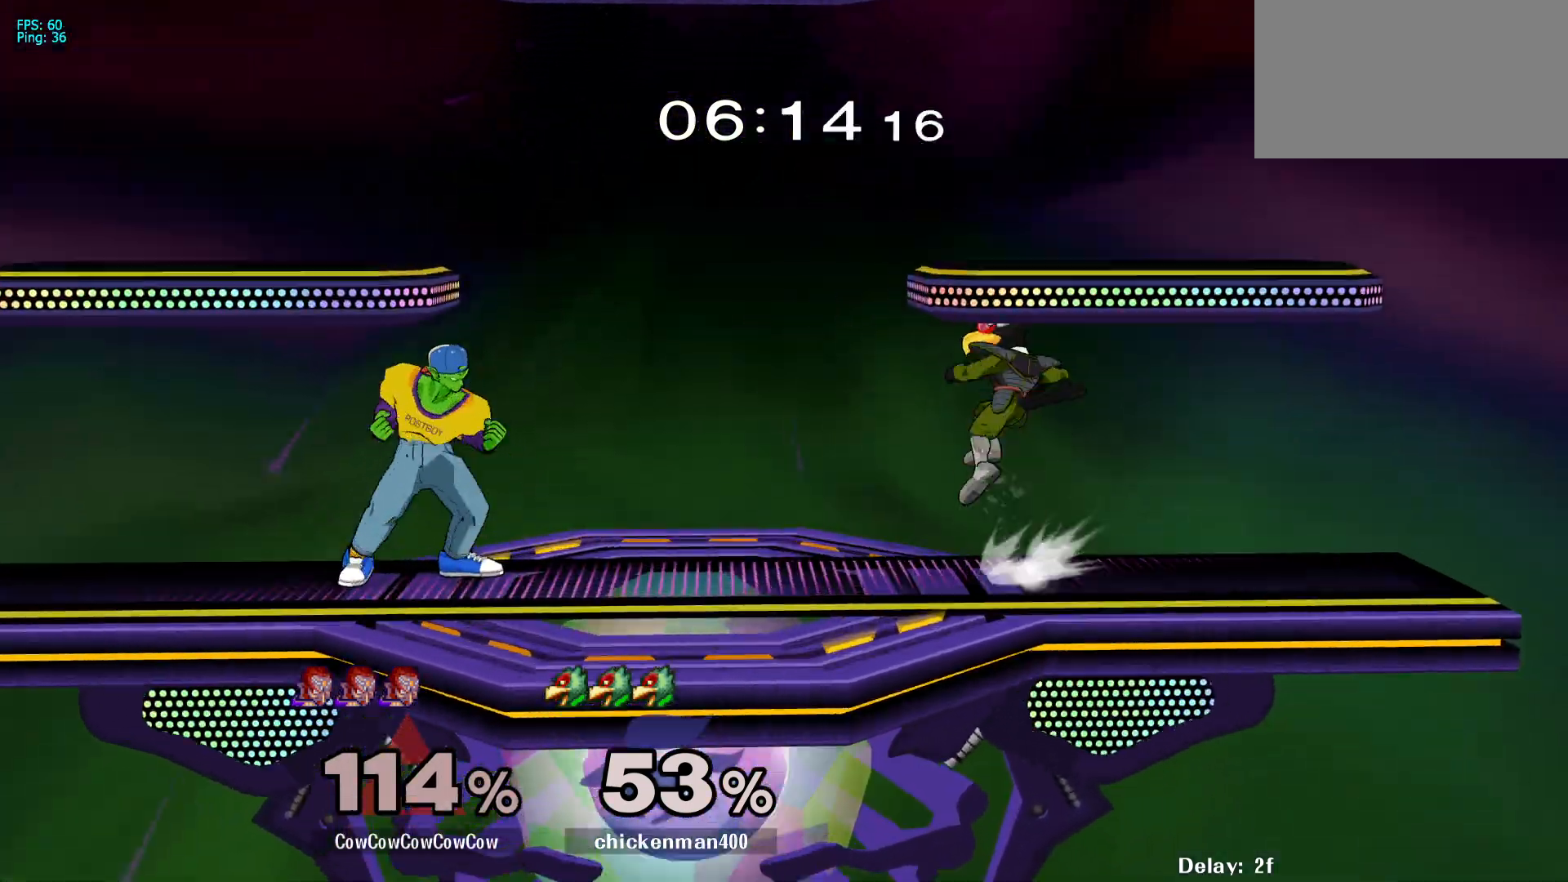
{"buttons": ["Y", "R1", "DPAD_DOWN", "DPAD_LEFT"], "events": [[100, "DPAD_LEFT", "up"], [133, "DPAD_RIGHT", "down"], [183, "L1", "down"], [383, "DPAD_LEFT", "down"], [400, "DPAD_DOWN", "down"], [400, "Y", "down"], [467, "L1", "up"], [483, "R1", "down"], [500, "DPAD_RIGHT", "up"]]}
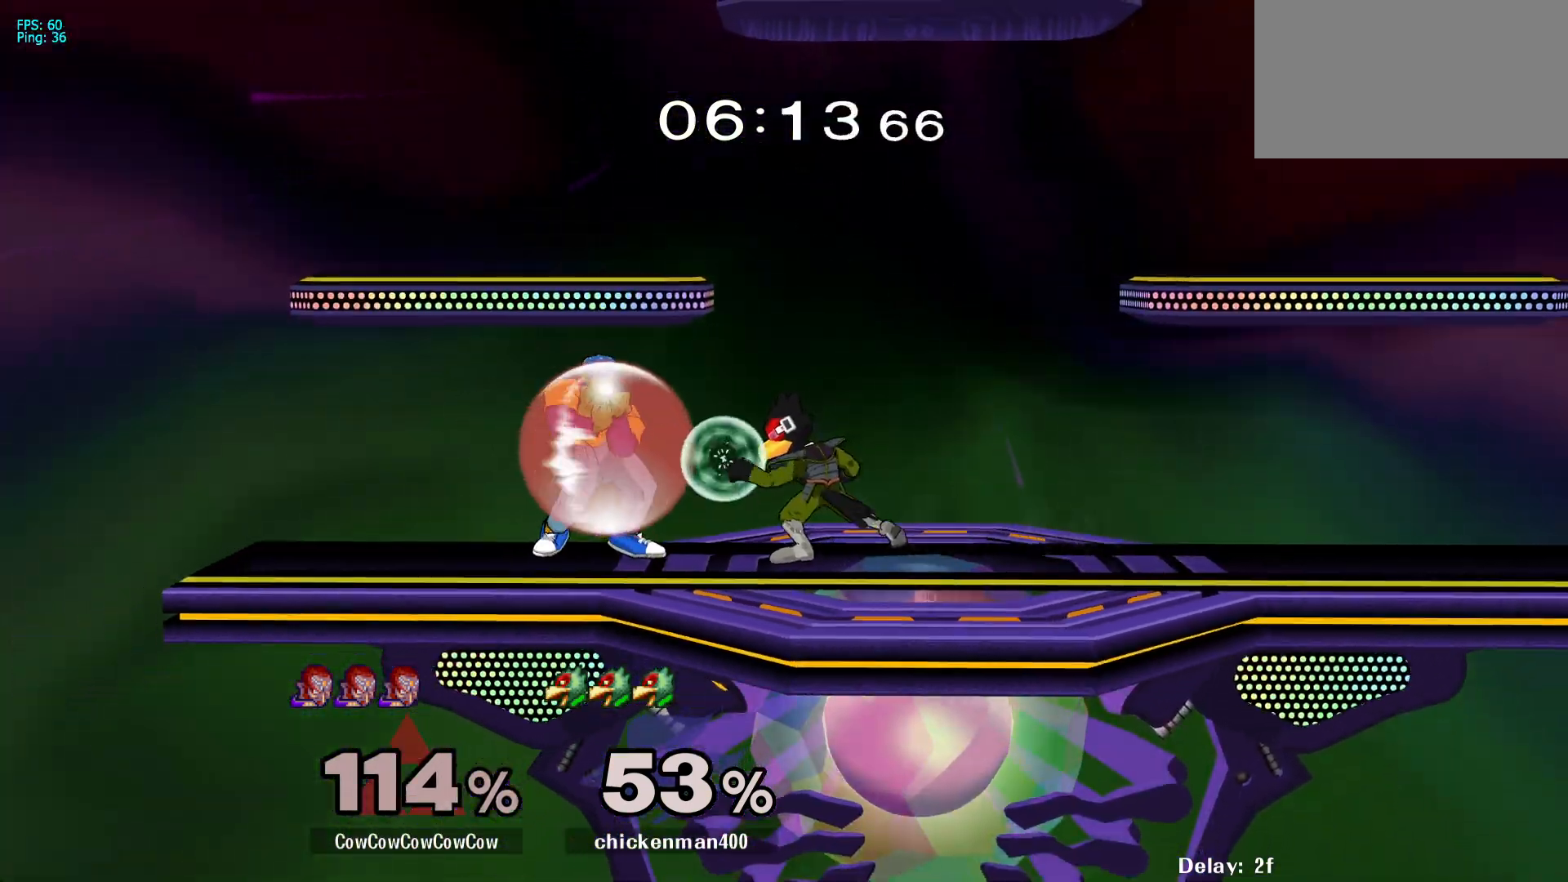
{"buttons": ["L1", "DPAD_RIGHT"], "events": [[33, "DPAD_DOWN", "up"], [50, "DPAD_LEFT", "up"], [100, "Y", "up"], [350, "DPAD_LEFT", "down"], [350, "R1", "up"], [450, "L1", "down"], [483, "DPAD_LEFT", "up"], [483, "DPAD_RIGHT", "down"]]}
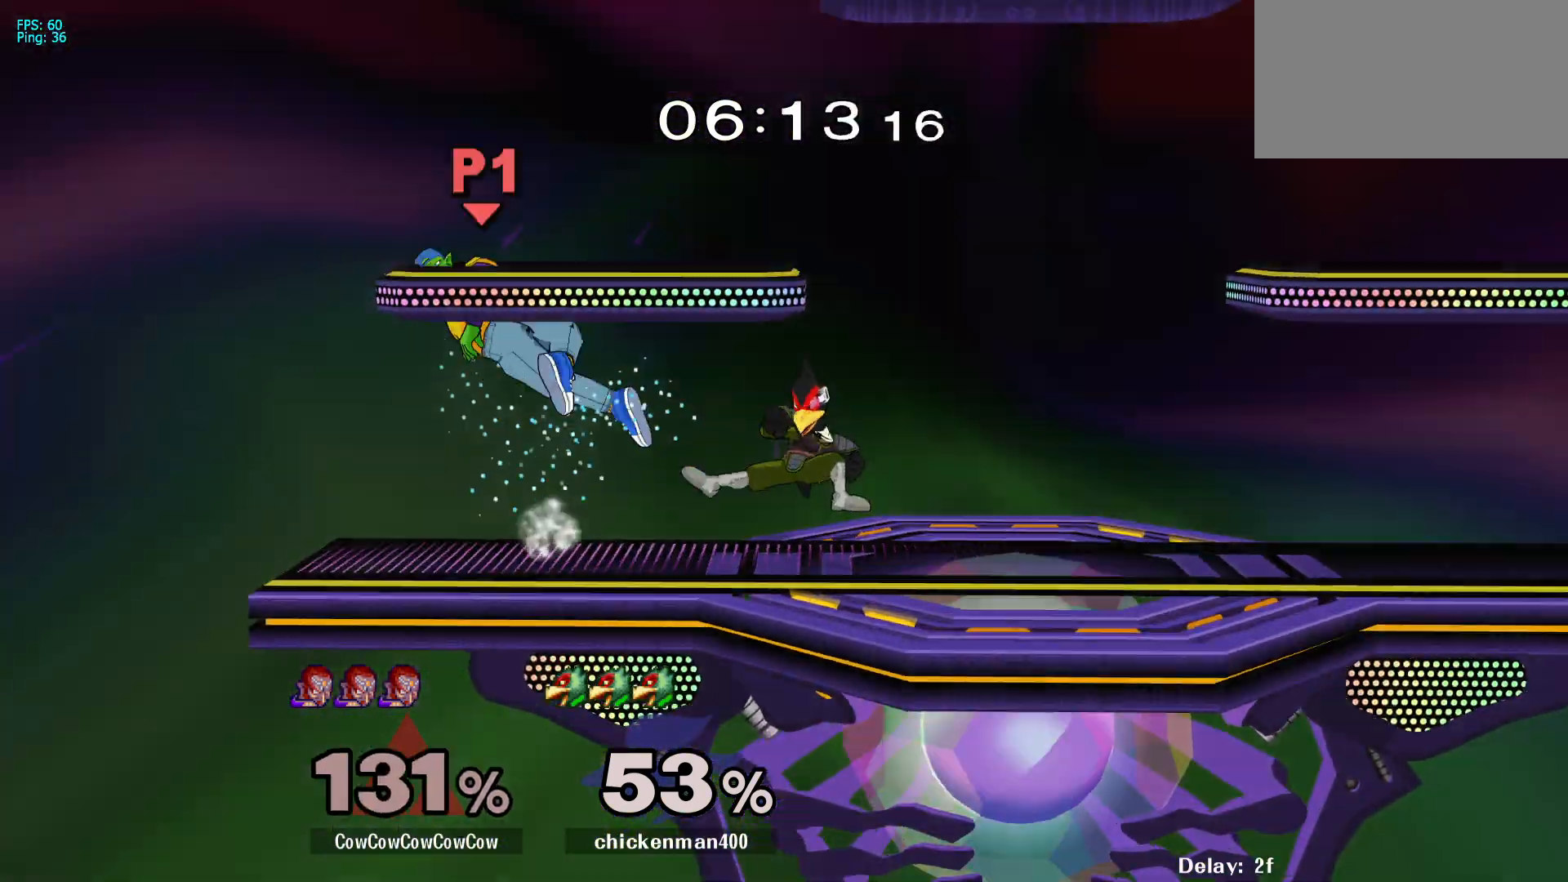
{"buttons": [], "events": [[83, "DPAD_UP", "down"], [150, "L1", "up"], [200, "DPAD_RIGHT", "up"], [200, "DPAD_UP", "up"]]}
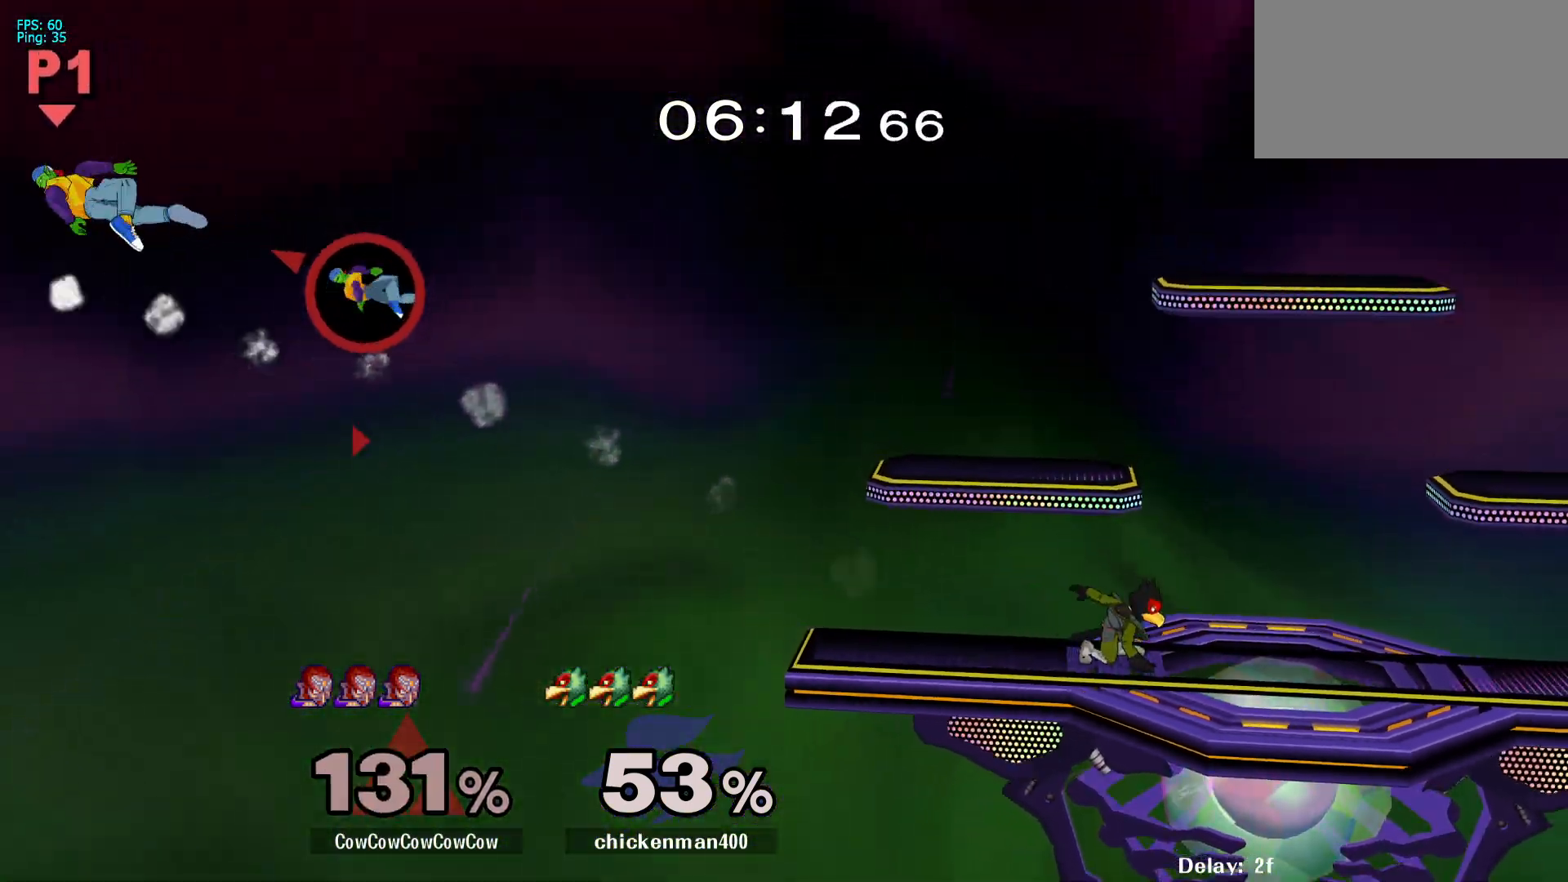
{"buttons": [], "events": []}
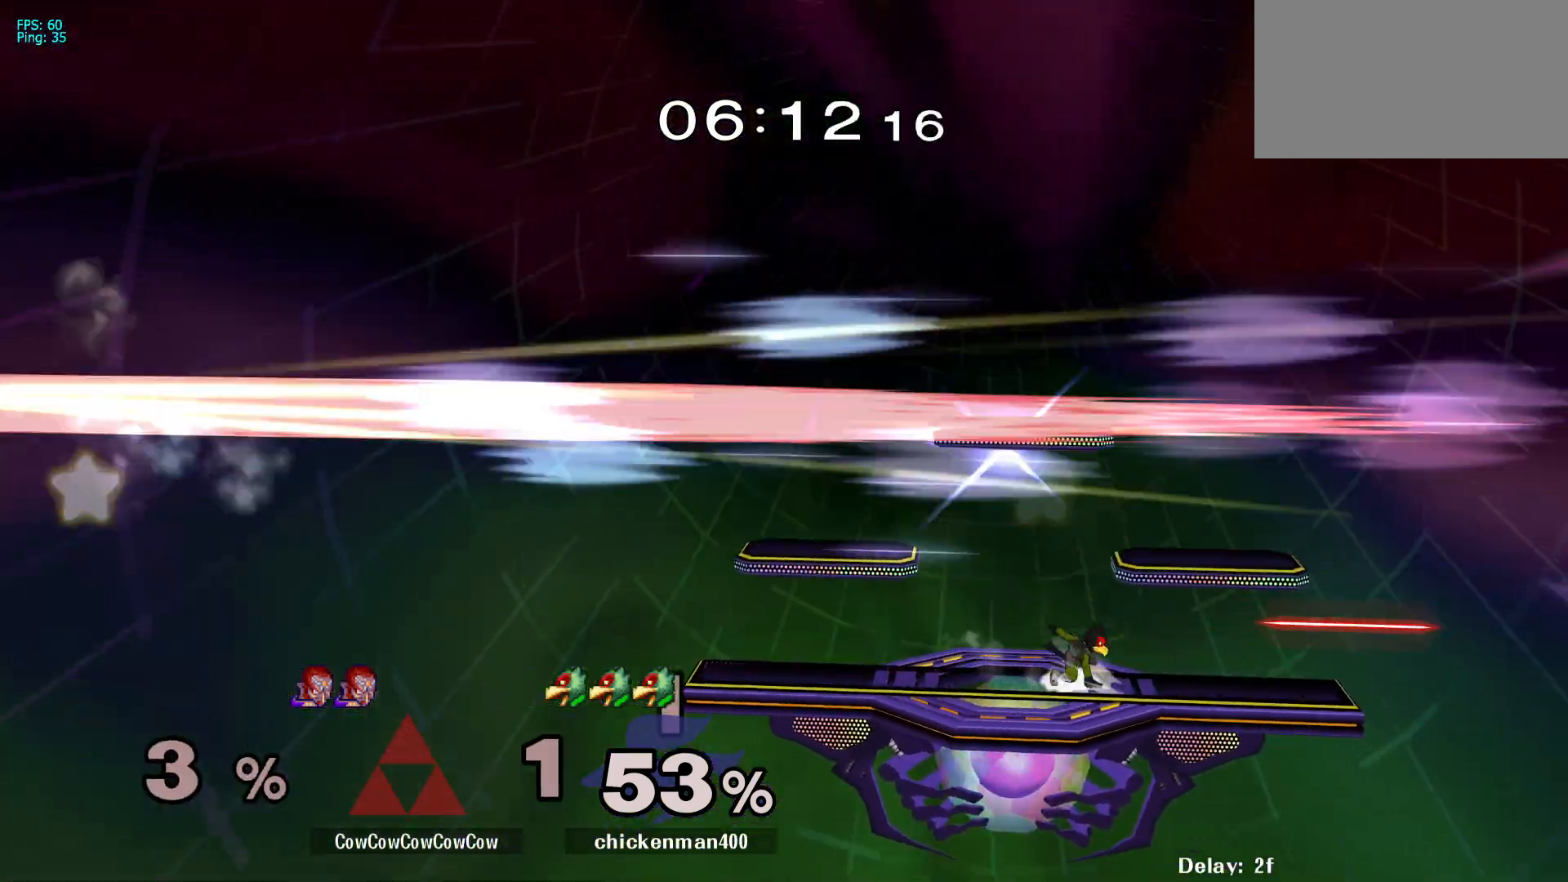
{"buttons": ["B", "C_LEFT"], "events": [[400, "DPAD_UP", "down"], [400, "Z", "down"], [417, "X", "down"], [433, "B", "down"], [450, "DPAD_UP", "up"], [467, "C_LEFT", "down"], [467, "Z", "up"], [483, "X", "up"]]}
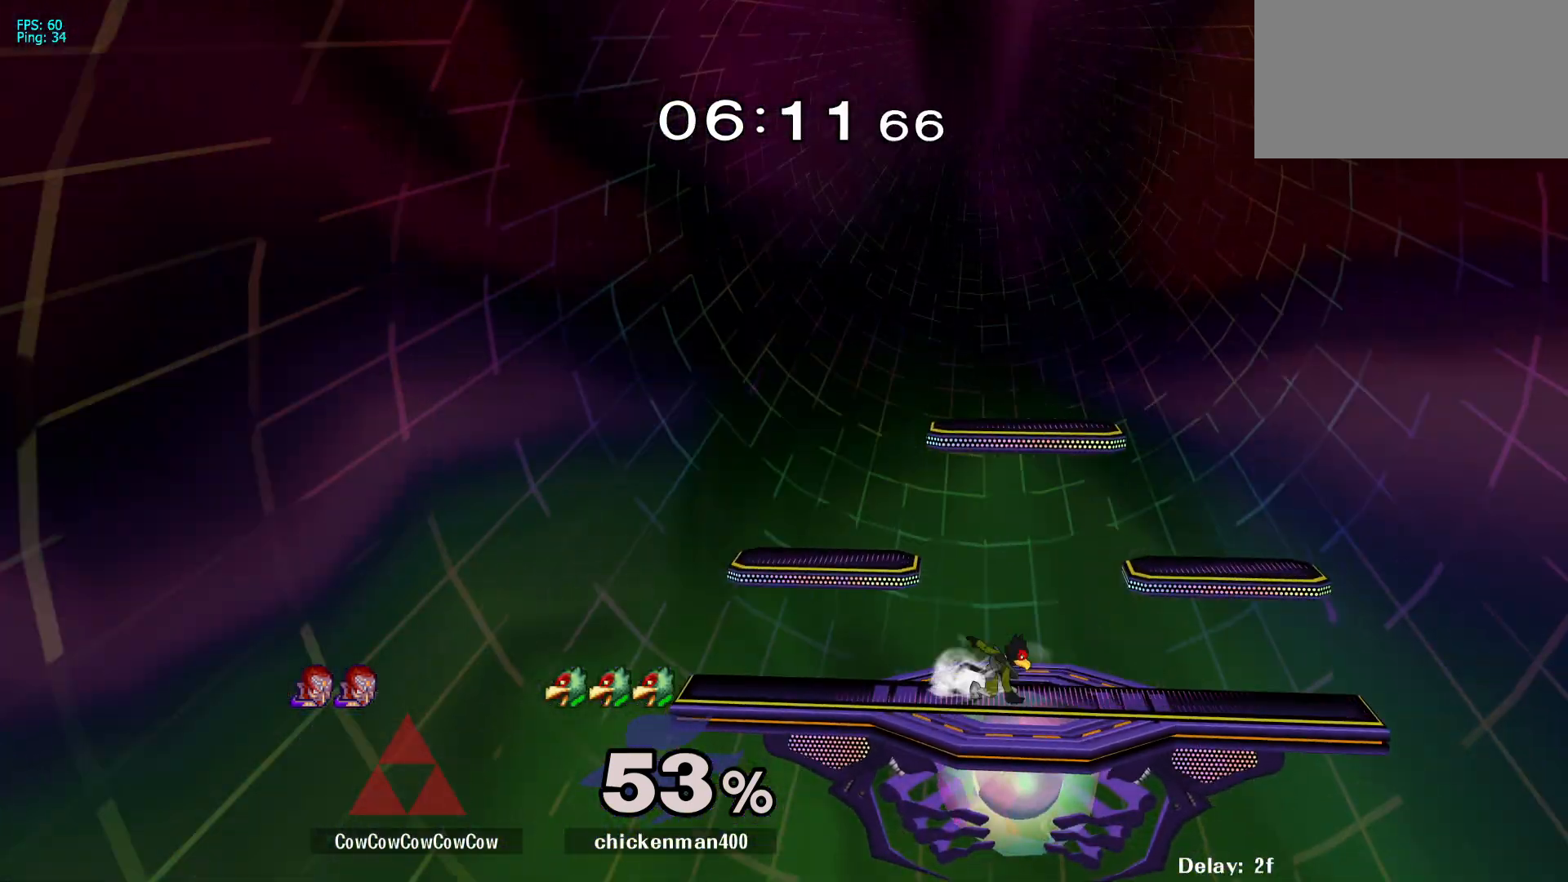
{"buttons": ["B", "X", "C_LEFT"], "events": [[17, "B", "up"], [50, "DPAD_UP", "down"], [67, "C_LEFT", "up"], [67, "Z", "down"], [100, "X", "down"], [133, "B", "down"], [150, "DPAD_UP", "up"], [150, "Z", "up"], [167, "C_LEFT", "down"], [167, "X", "up"], [200, "B", "up"], [233, "C_LEFT", "up"], [250, "DPAD_UP", "down"], [250, "Z", "down"], [267, "X", "down"], [300, "B", "down"], [317, "Z", "up"], [333, "DPAD_UP", "up"], [333, "X", "up"], [350, "C_LEFT", "down"], [367, "B", "up"], [383, "C_LEFT", "up"], [400, "DPAD_UP", "down"], [417, "Z", "down"], [433, "X", "down"], [467, "B", "down"], [483, "DPAD_UP", "up"], [500, "C_LEFT", "down"], [500, "Z", "up"]]}
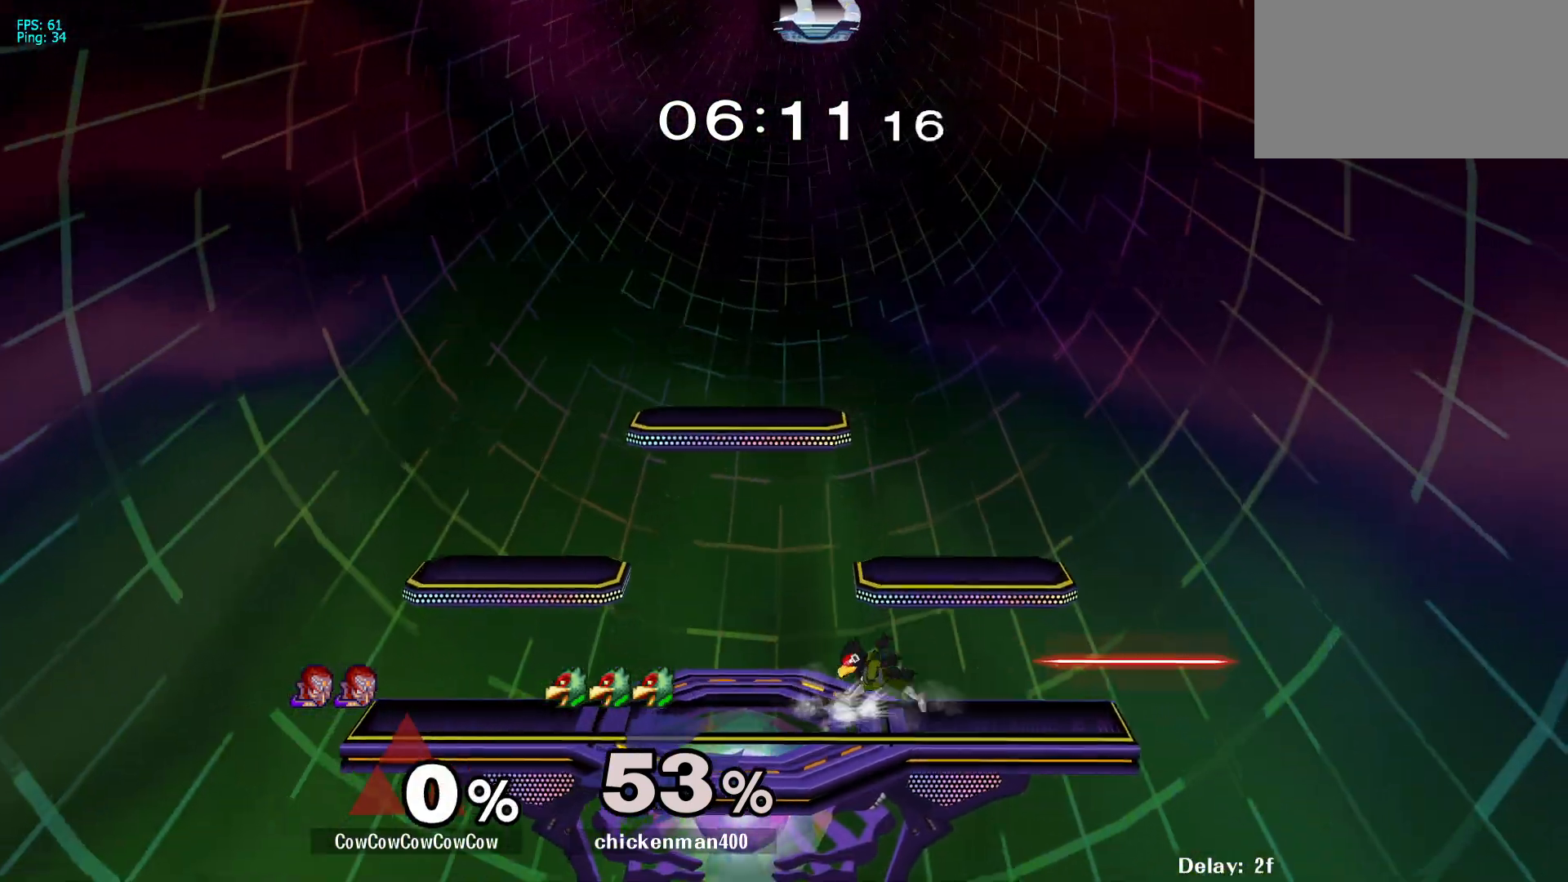
{"buttons": ["DPAD_LEFT"], "events": [[17, "X", "up"], [33, "B", "up"], [100, "C_LEFT", "up"], [367, "DPAD_LEFT", "down"]]}
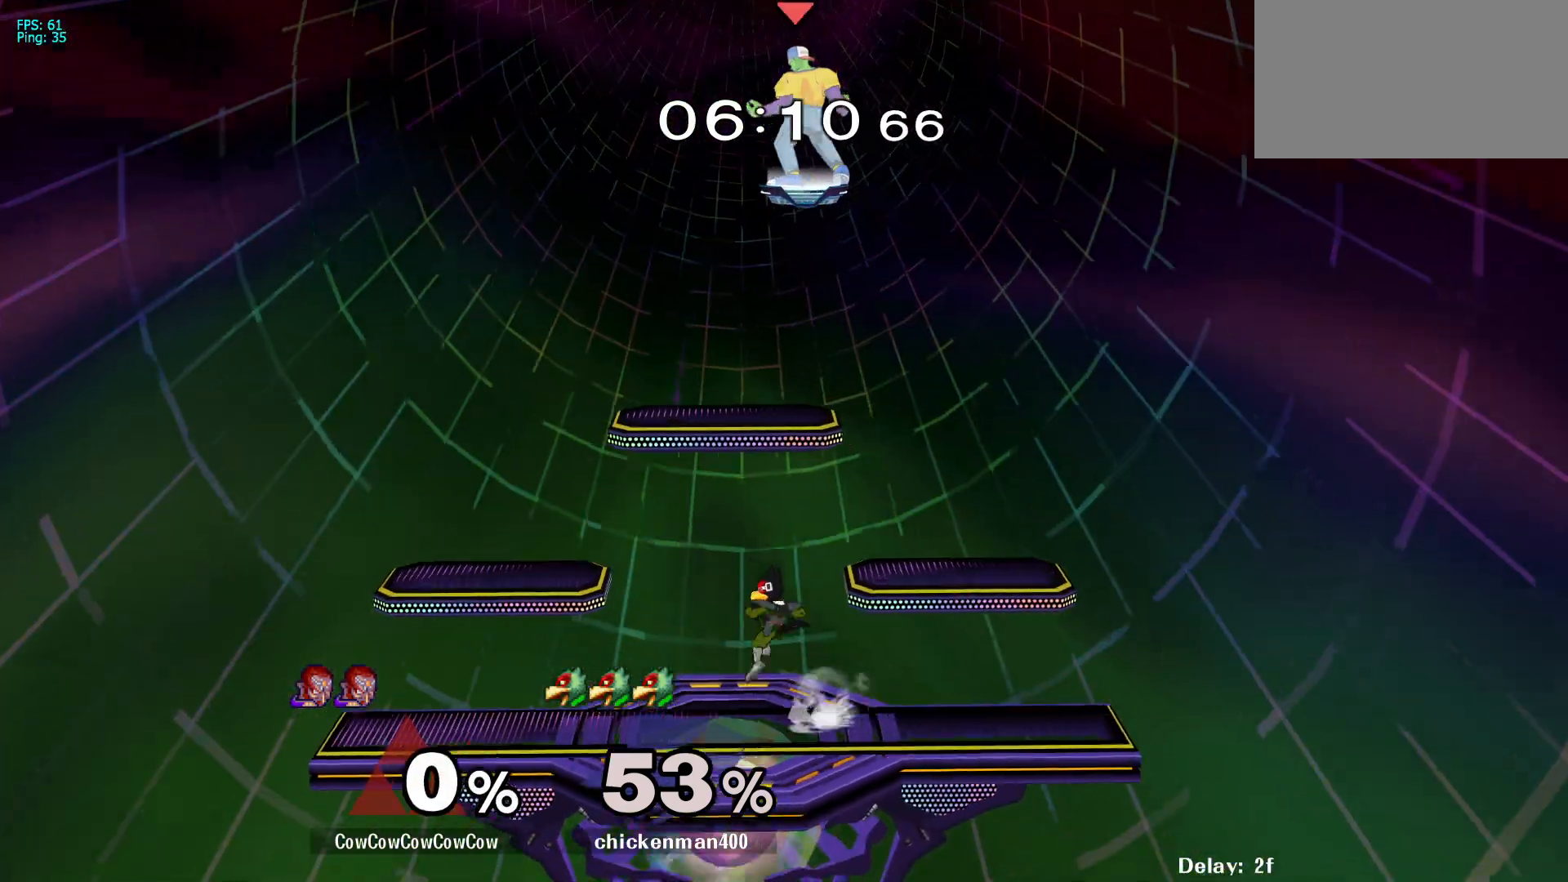
{"buttons": ["DPAD_LEFT", "C_LEFT"], "events": [[233, "DPAD_DOWN", "down"], [400, "C_LEFT", "down"], [483, "DPAD_DOWN", "up"]]}
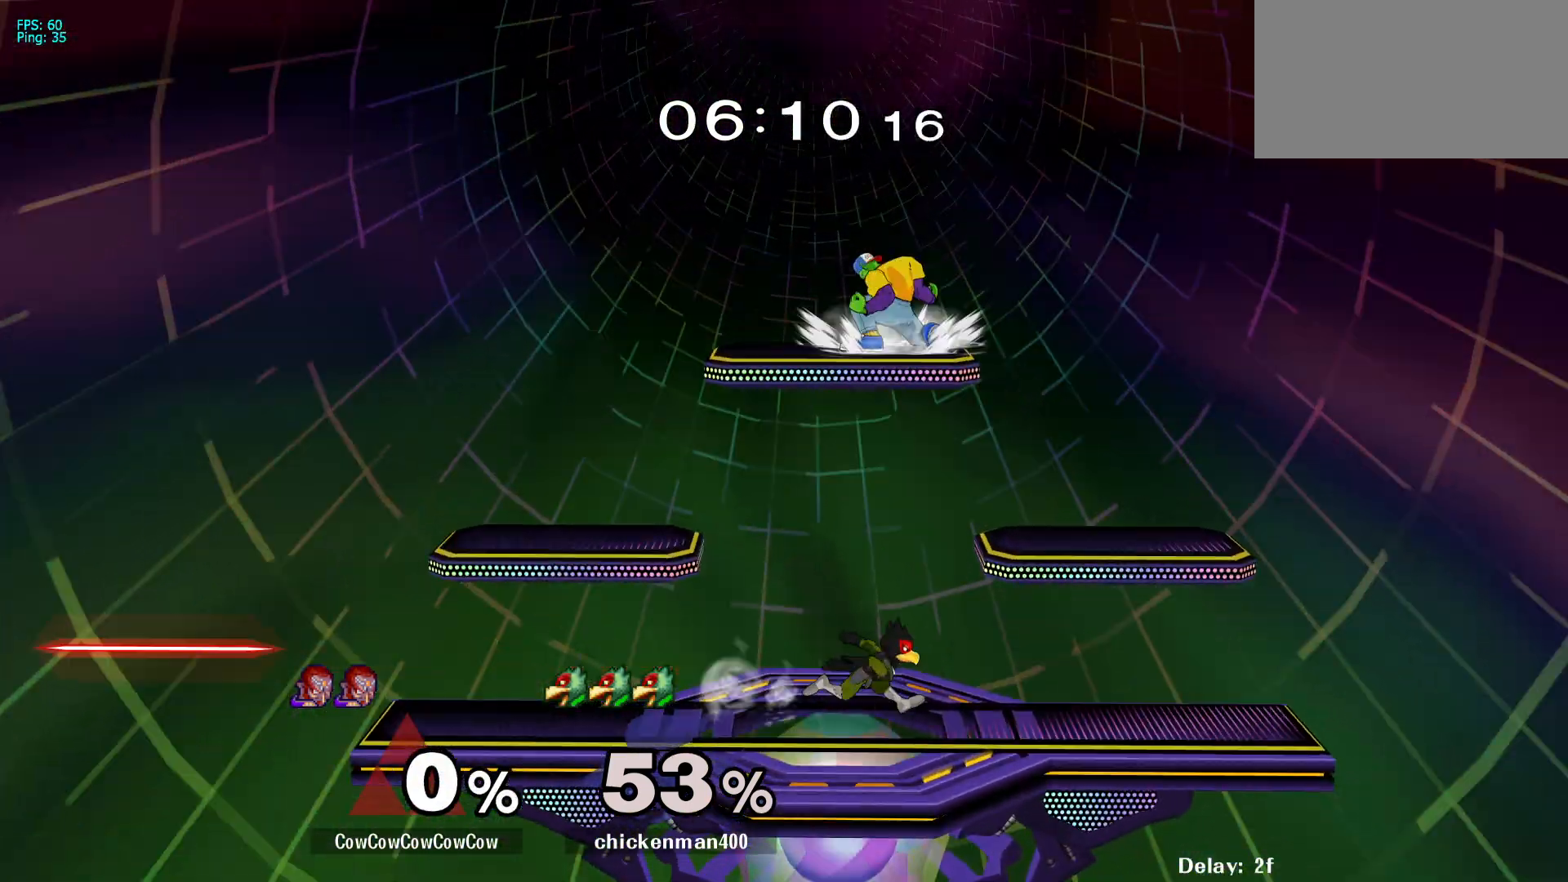
{"buttons": ["DPAD_RIGHT"], "events": [[117, "DPAD_DOWN", "down"], [200, "DPAD_LEFT", "up"], [217, "C_LEFT", "up"], [217, "DPAD_DOWN", "up"], [500, "DPAD_RIGHT", "down"]]}
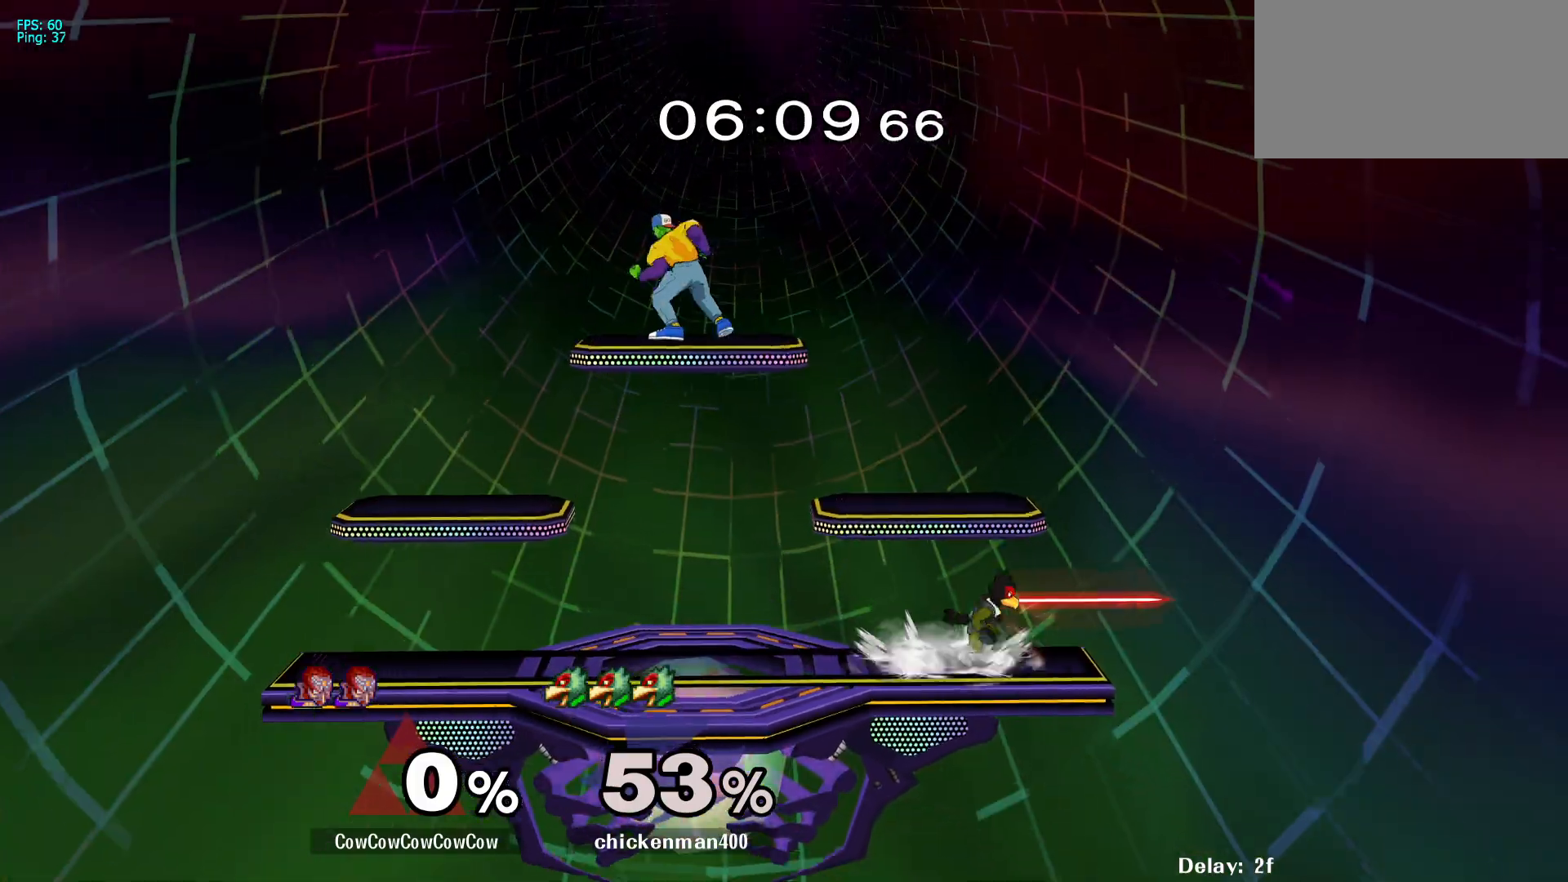
{"buttons": [], "events": [[117, "DPAD_RIGHT", "up"], [200, "DPAD_LEFT", "down"], [317, "DPAD_RIGHT", "down"], [433, "DPAD_LEFT", "up"], [433, "DPAD_RIGHT", "up"]]}
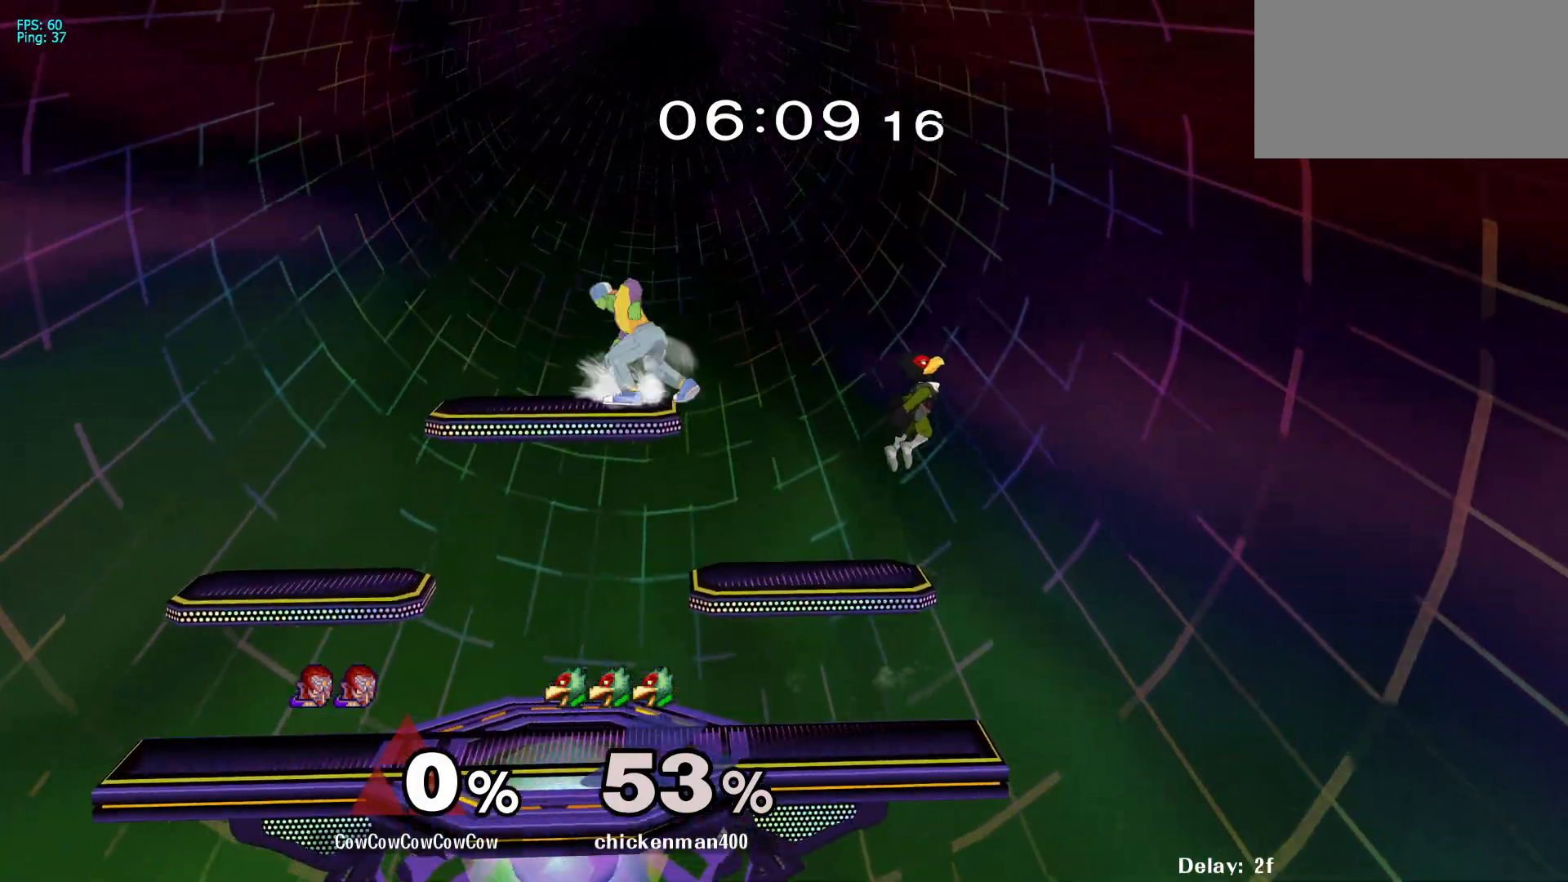
{"buttons": ["Y", "DPAD_RIGHT"], "events": [[17, "DPAD_LEFT", "down"], [17, "L1", "down"], [100, "DPAD_DOWN", "down"], [150, "DPAD_RIGHT", "down"], [167, "DPAD_LEFT", "up"], [167, "L1", "up"], [217, "DPAD_DOWN", "up"], [467, "Y", "down"]]}
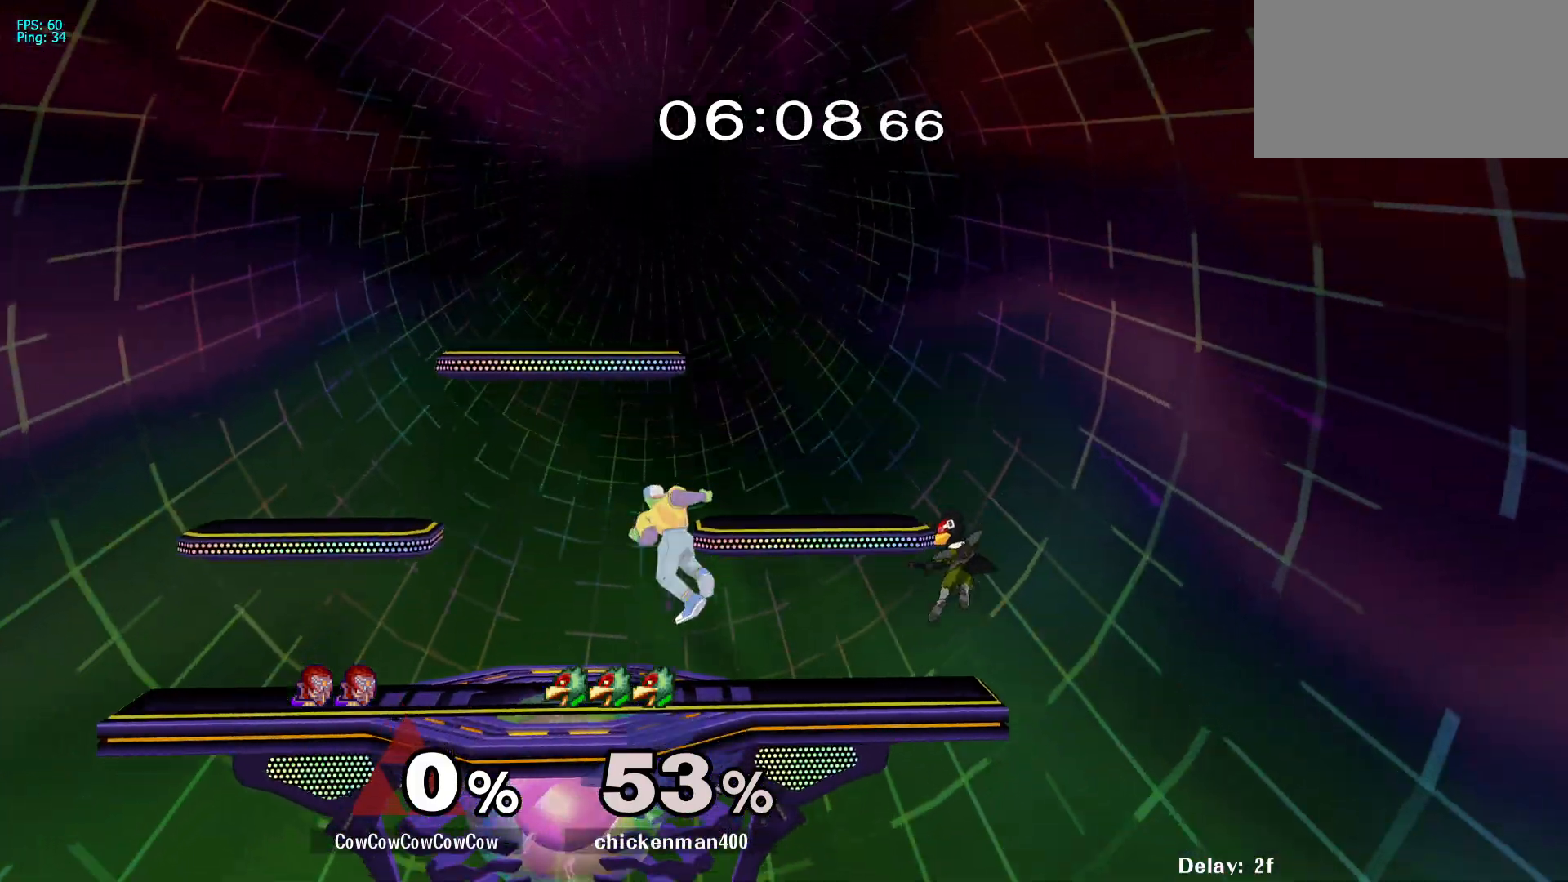
{"buttons": ["L1", "DPAD_LEFT"], "events": [[67, "C_RIGHT", "down"], [100, "Y", "up"], [117, "DPAD_RIGHT", "up"], [133, "DPAD_LEFT", "down"], [133, "L1", "down"], [233, "Z", "down"], [250, "C_RIGHT", "up"], [300, "Z", "up"], [417, "DPAD_DOWN", "down"], [433, "DPAD_DOWN", "up"]]}
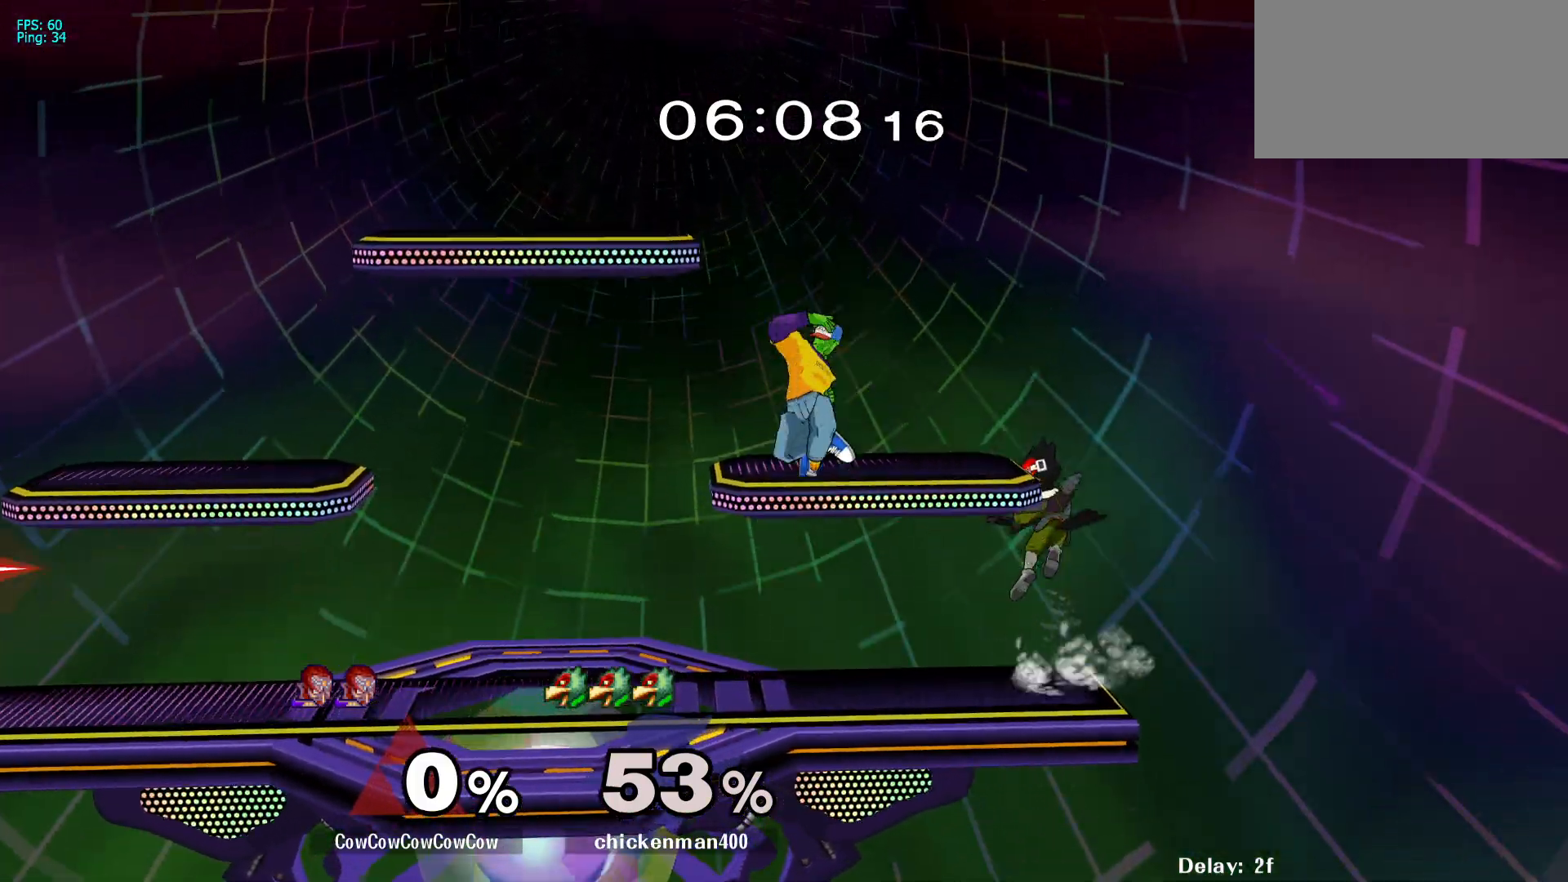
{"buttons": ["Y", "DPAD_LEFT"], "events": [[167, "DPAD_DOWN", "down"], [317, "DPAD_DOWN", "up"], [350, "L1", "up"], [383, "Y", "down"]]}
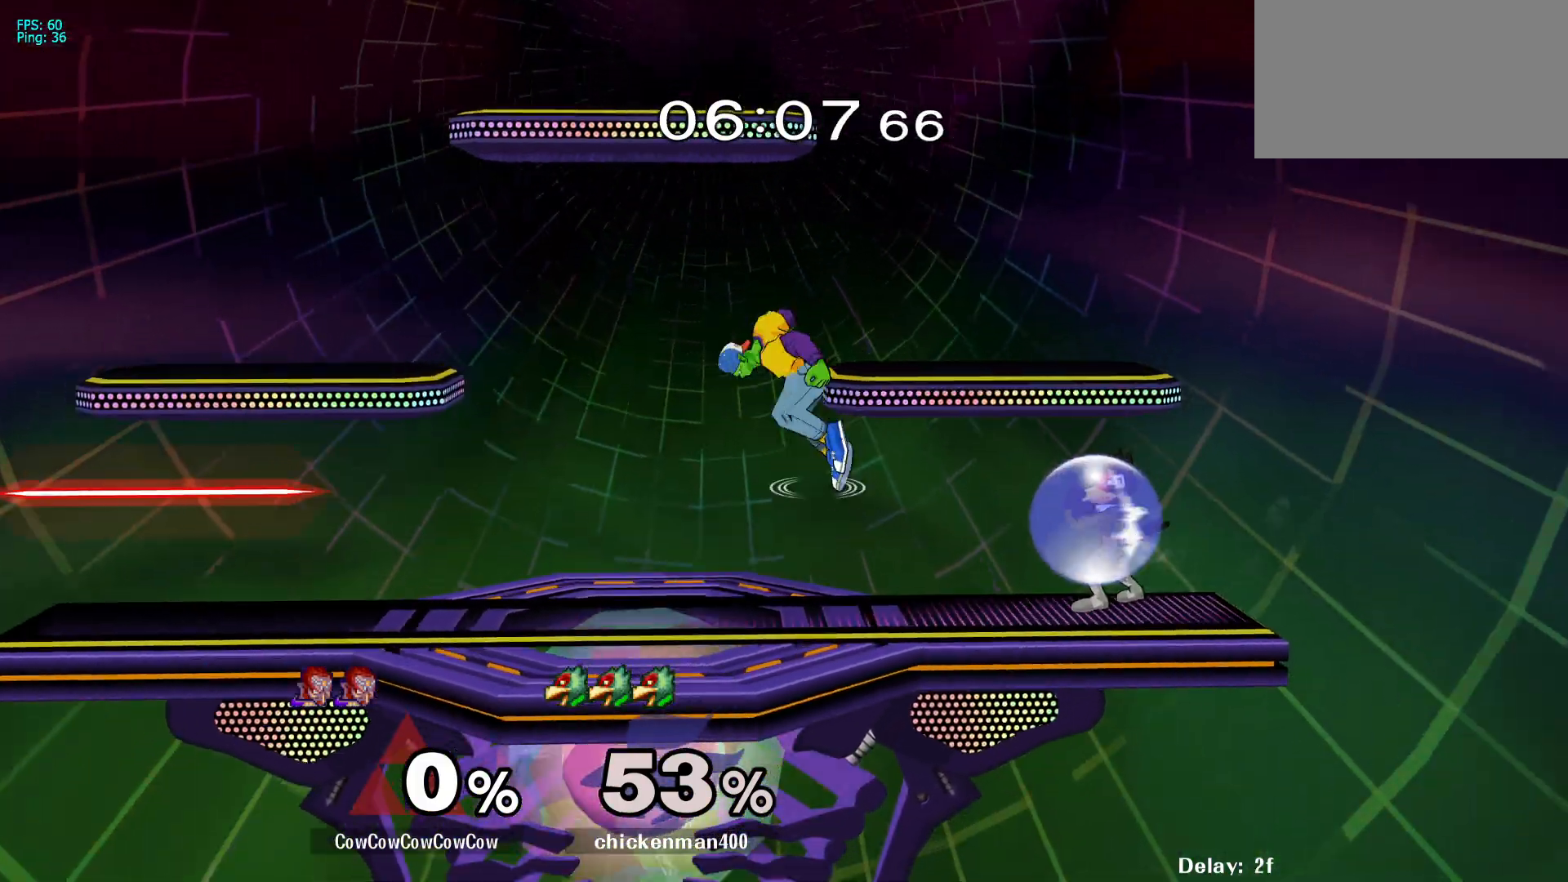
{"buttons": ["DPAD_DOWN", "DPAD_RIGHT"], "events": [[33, "Y", "up"], [67, "DPAD_LEFT", "up"], [200, "C_RIGHT", "down"], [200, "DPAD_RIGHT", "down"], [333, "Z", "down"], [367, "C_RIGHT", "up"], [400, "DPAD_DOWN", "down"], [450, "Z", "up"]]}
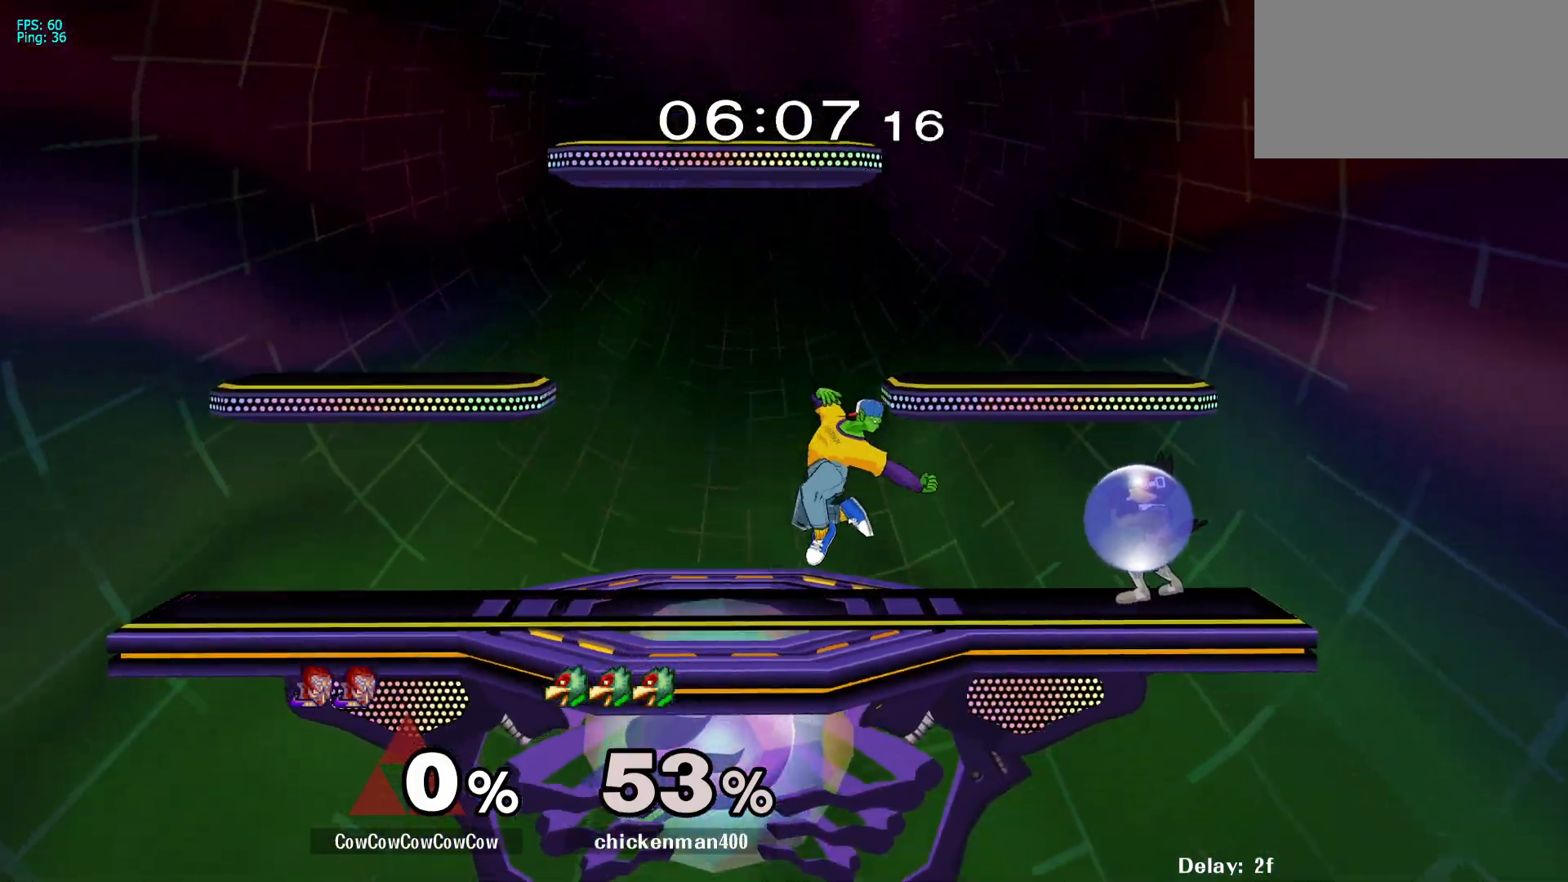
{"buttons": ["A"], "events": [[17, "DPAD_DOWN", "up"], [167, "A", "down"], [250, "A", "up"], [333, "A", "down"], [450, "DPAD_RIGHT", "up"]]}
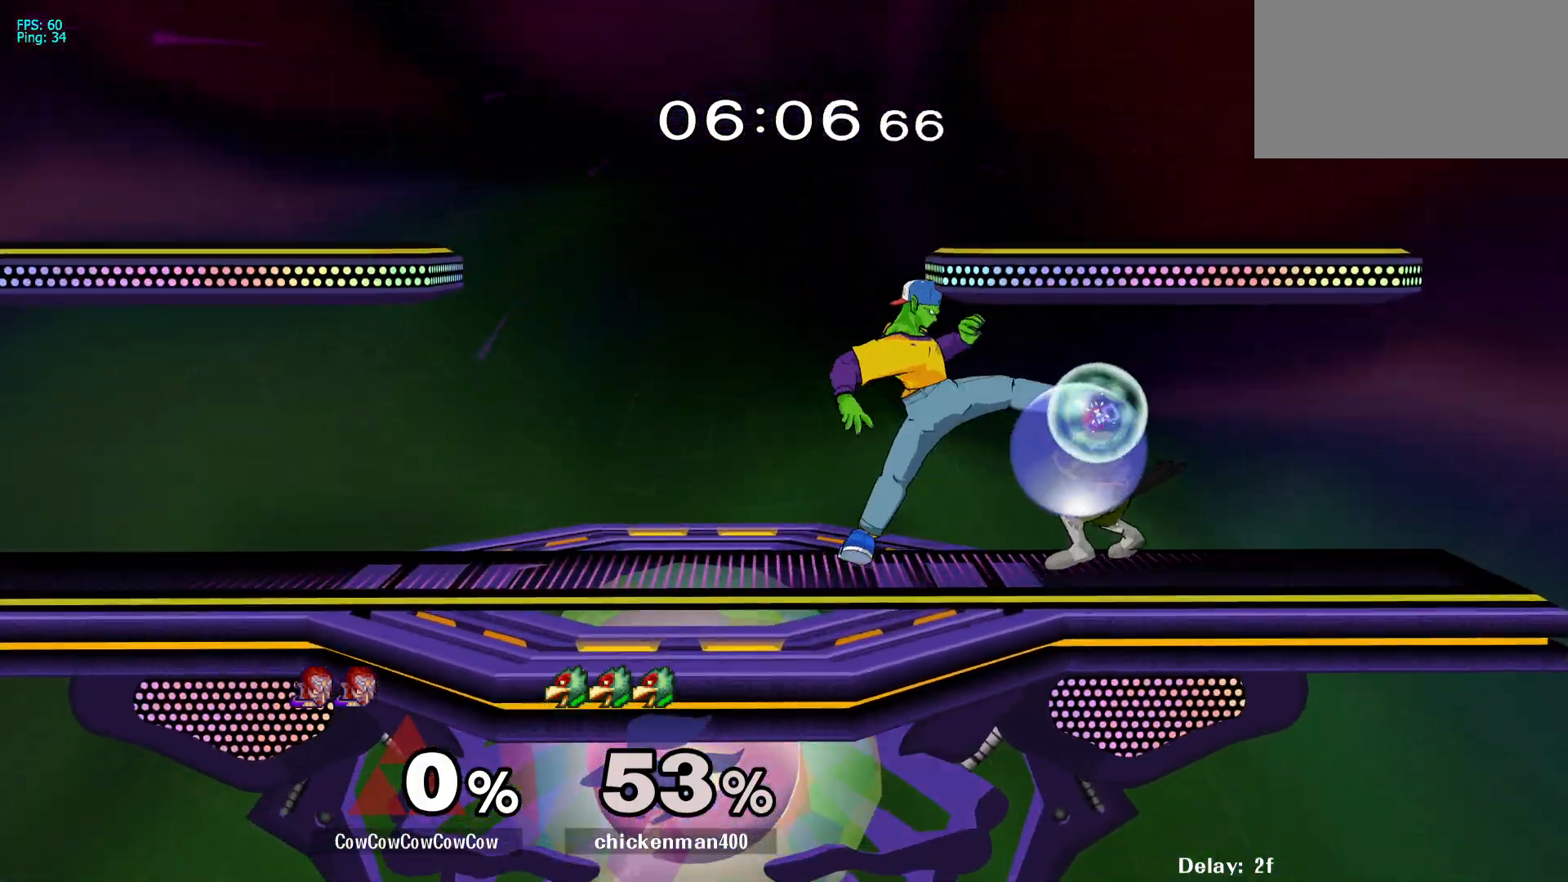
{"buttons": ["DPAD_RIGHT"], "events": [[267, "A", "up"], [267, "Y", "down"], [283, "DPAD_RIGHT", "down"], [317, "Y", "up"], [367, "C_UP", "down"], [483, "C_UP", "up"]]}
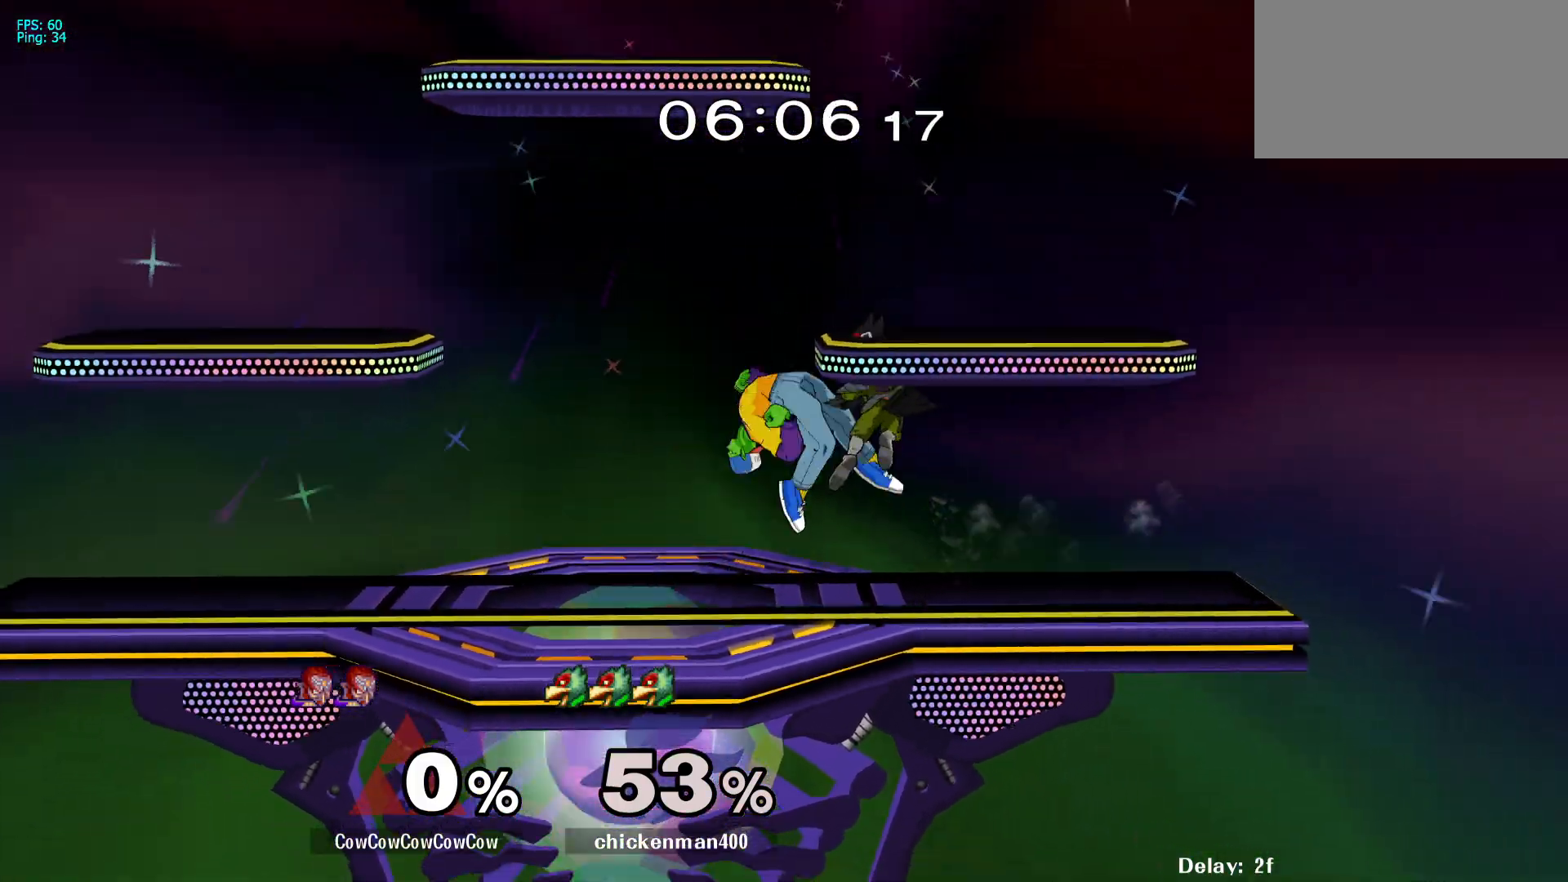
{"buttons": ["DPAD_RIGHT"], "events": [[217, "DPAD_DOWN", "down"], [333, "DPAD_DOWN", "up"], [367, "DPAD_RIGHT", "up"], [483, "DPAD_RIGHT", "down"]]}
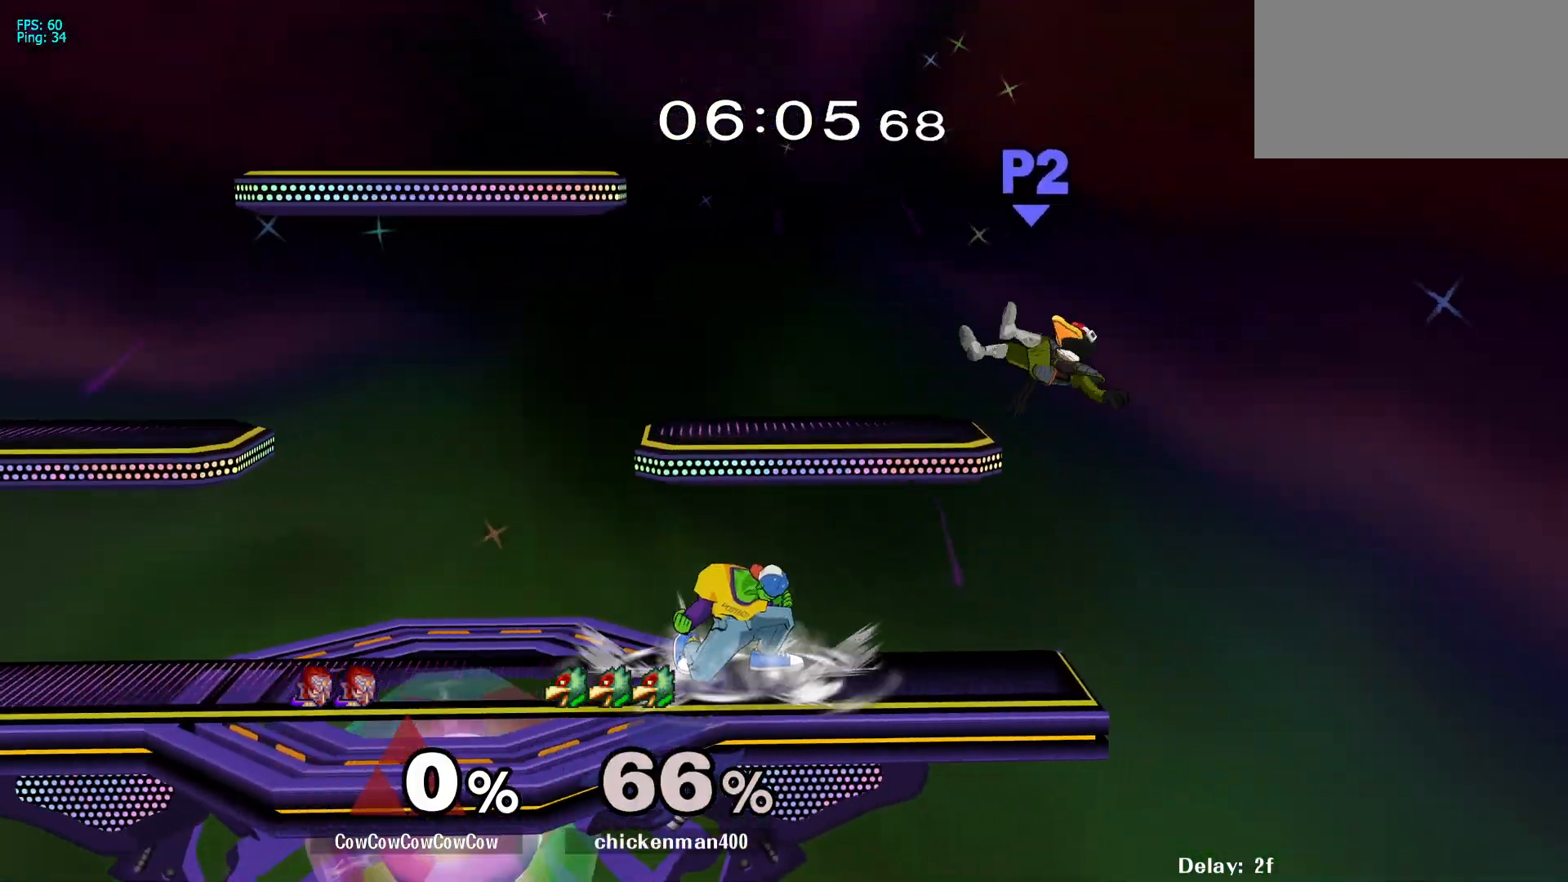
{"buttons": [], "events": [[100, "DPAD_RIGHT", "up"], [133, "DPAD_LEFT", "down"], [167, "Y", "down"], [200, "DPAD_RIGHT", "down"], [233, "DPAD_LEFT", "up"], [233, "Y", "up"], [500, "DPAD_RIGHT", "up"]]}
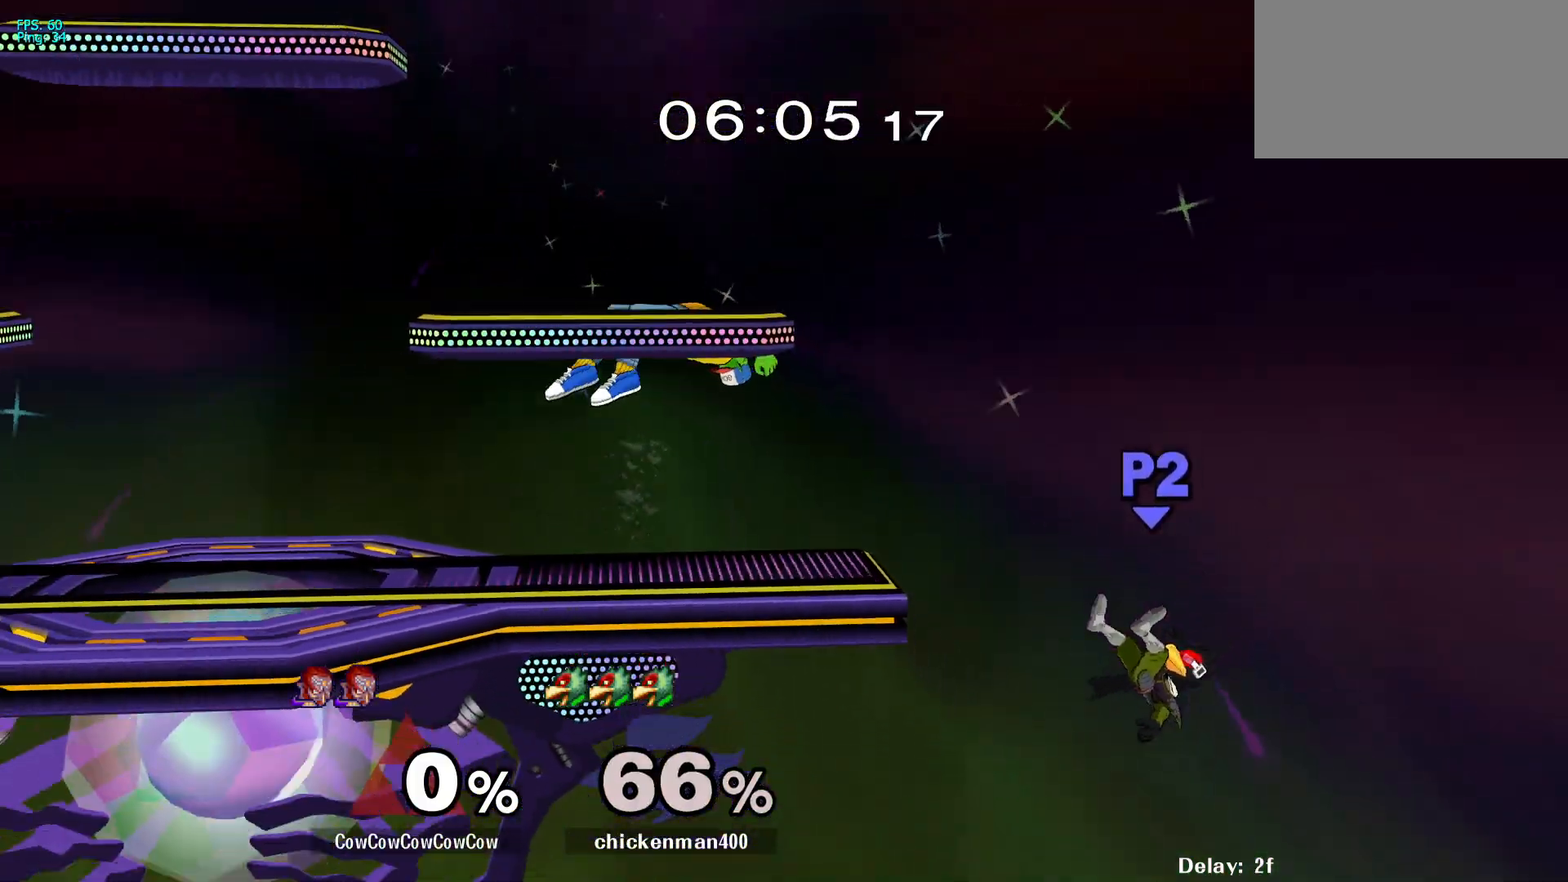
{"buttons": [], "events": [[67, "C_UP", "down"], [117, "DPAD_LEFT", "down"], [283, "Z", "down"], [300, "DPAD_DOWN", "down"], [317, "C_UP", "up"], [367, "Z", "up"], [400, "DPAD_LEFT", "up"], [417, "DPAD_DOWN", "up"]]}
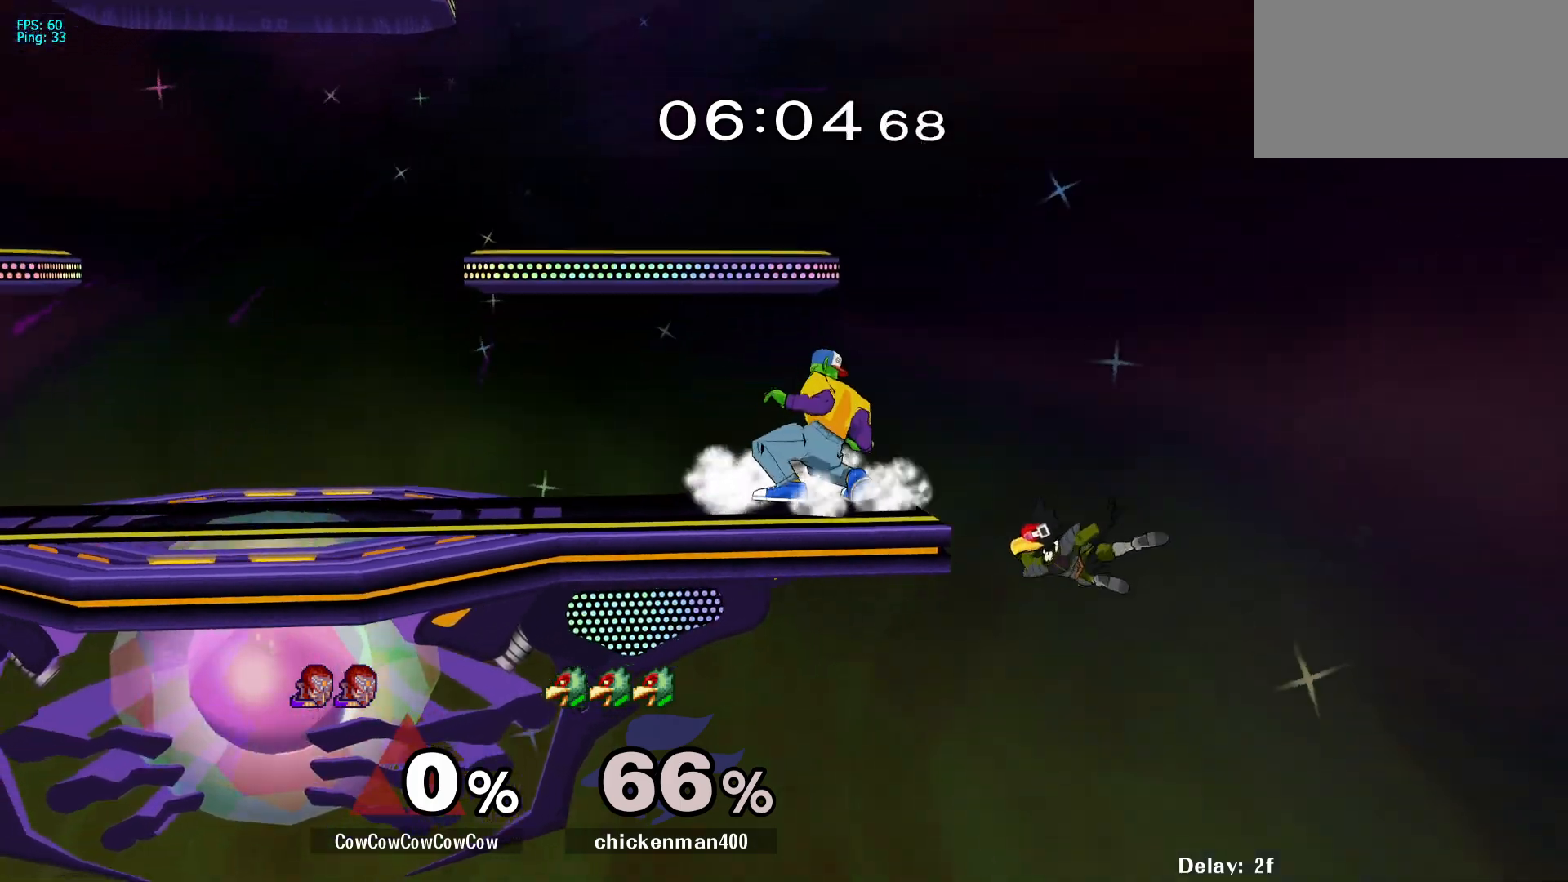
{"buttons": ["R1"], "events": [[33, "DPAD_LEFT", "down"], [67, "Y", "down"], [133, "Y", "up"], [217, "Y", "down"], [233, "DPAD_LEFT", "up"], [367, "DPAD_DOWN", "down"], [433, "R1", "down"], [467, "DPAD_DOWN", "up"], [500, "Y", "up"]]}